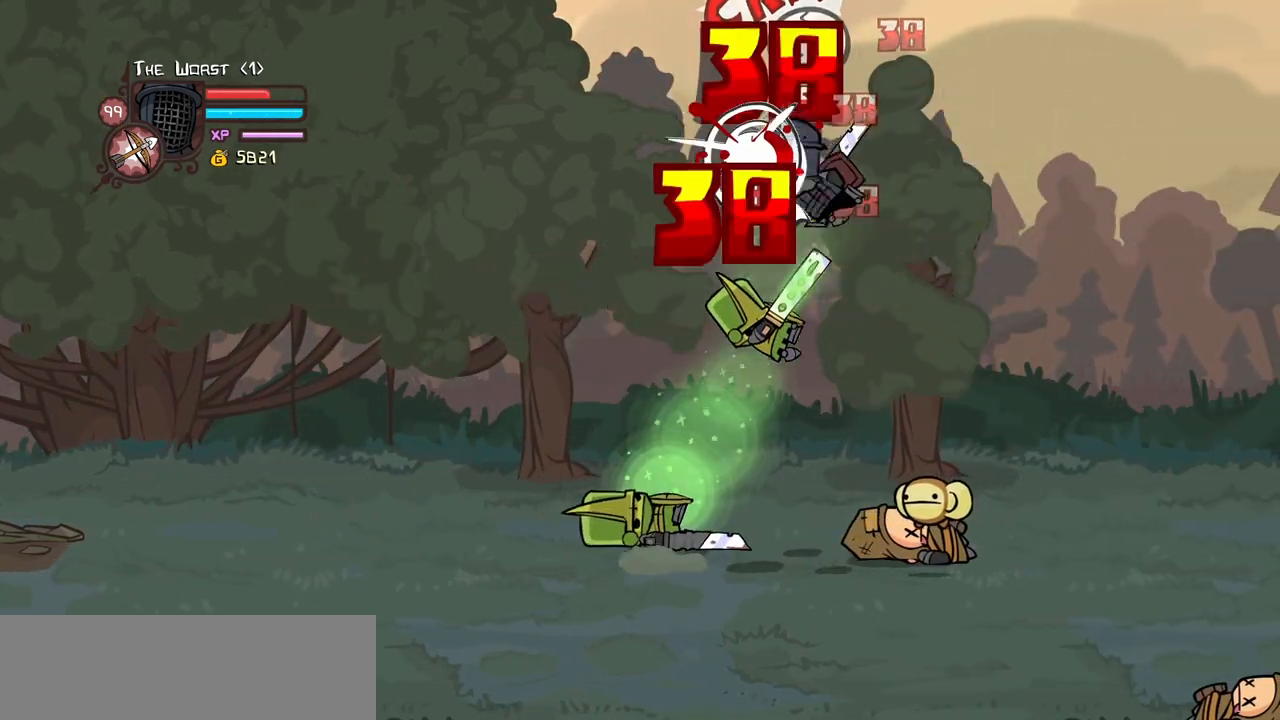
Gameplay with keyboard; each line is a JSON object with the keys held at the frame after it. "events" lists presses ("down") and releases ("up") of "block", "down", "heavy", "item", "iteml", "itemr", "jump", "left", "light", "magic", "right" and "up" between this image and that frame as [ms after this image, input, new state], when the widget could be followed in between. No other keys are recorded. Mouse input is not recorded. Key names are as the overlay labels them; some are game actions (e.g. jump) rather than physical keys.
{"keys": ["left", "light"], "events": [[50, "heavy", "up"], [100, "heavy", "down"], [234, "left", "down"], [334, "heavy", "up"], [334, "light", "down"]]}
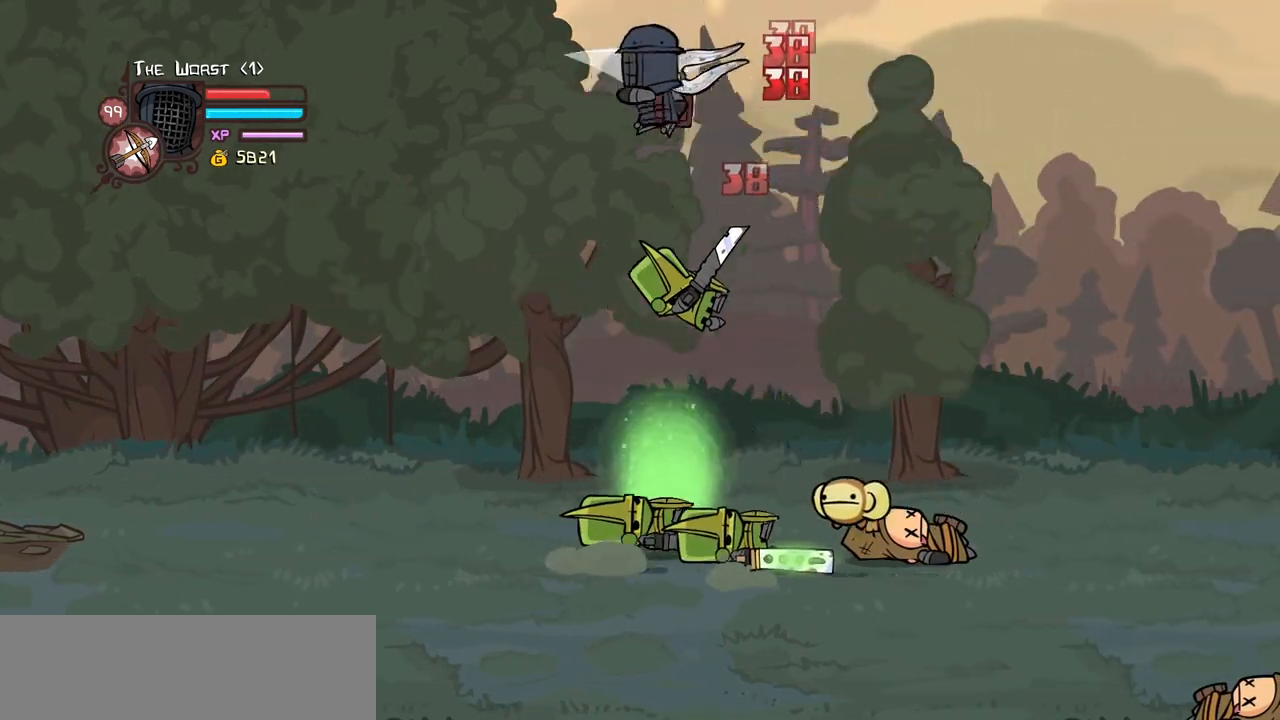
{"keys": ["left"], "events": [[17, "light", "up"], [67, "light", "down"], [250, "light", "up"], [300, "down", "down"], [484, "down", "up"]]}
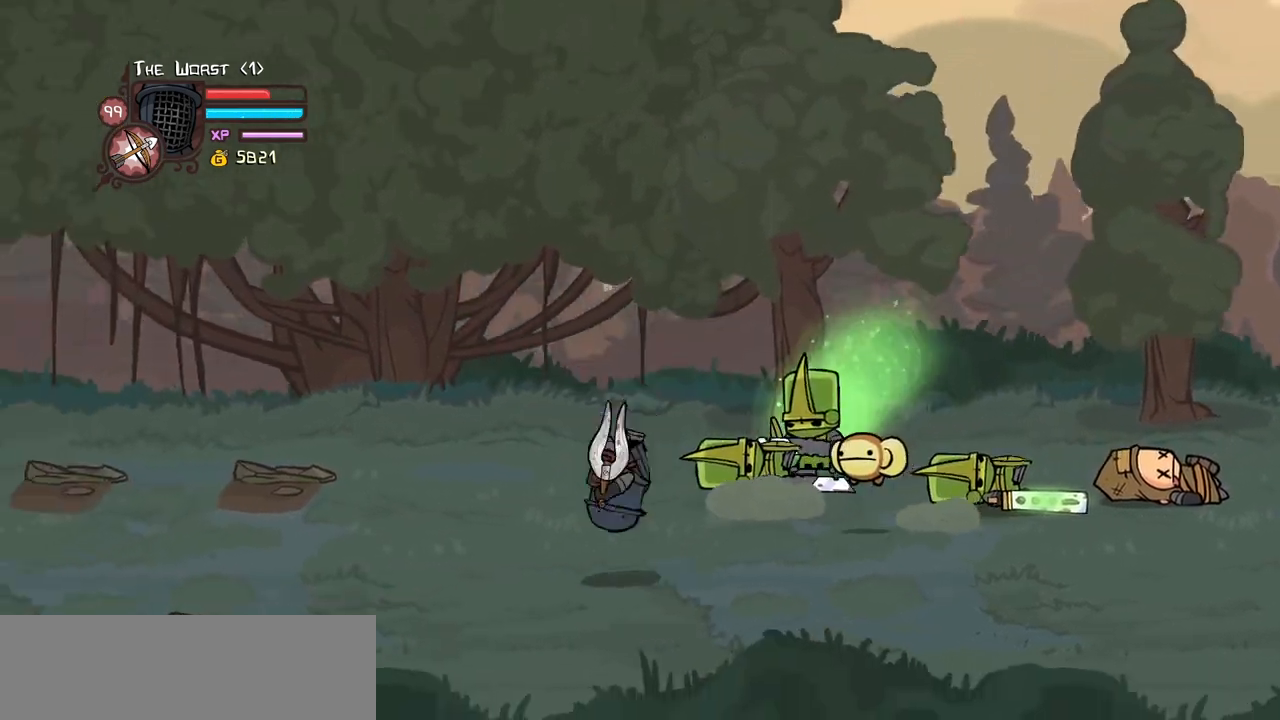
{"keys": ["left", "up"], "events": [[134, "up", "down"]]}
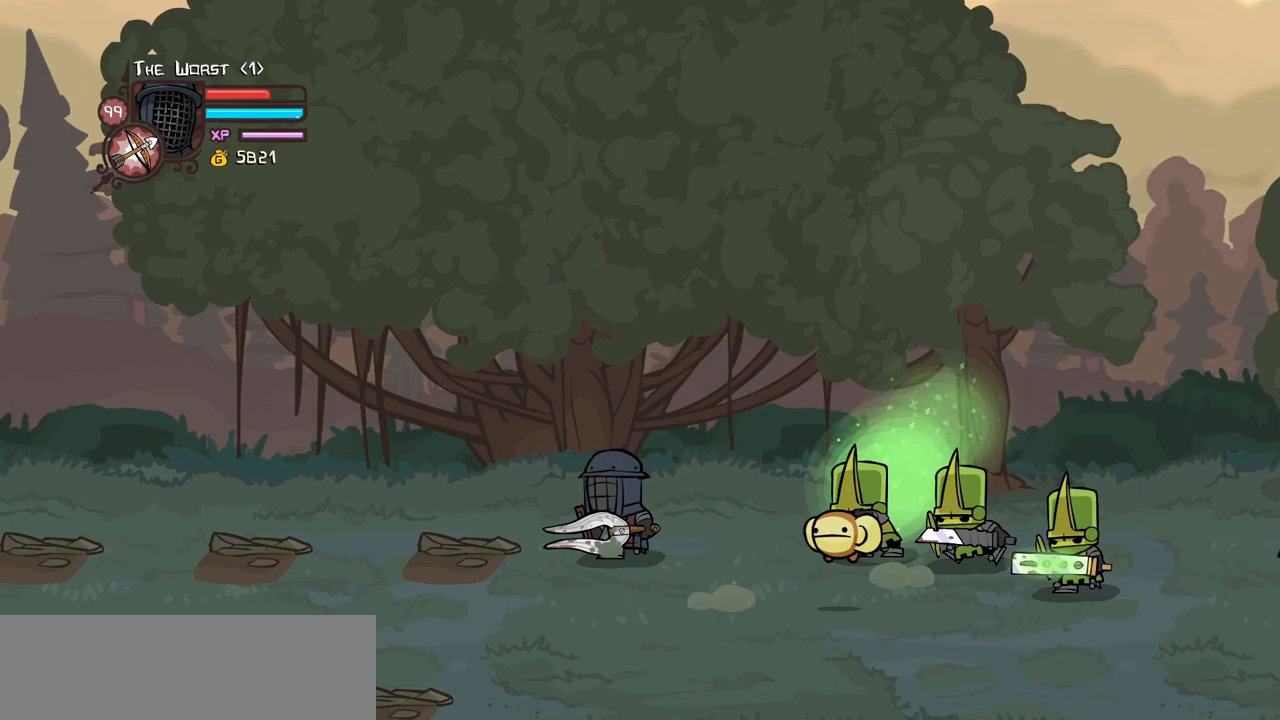
{"keys": ["down", "right"], "events": [[50, "up", "up"], [150, "down", "down"], [234, "down", "up"], [334, "down", "down"], [417, "right", "down"], [467, "left", "up"]]}
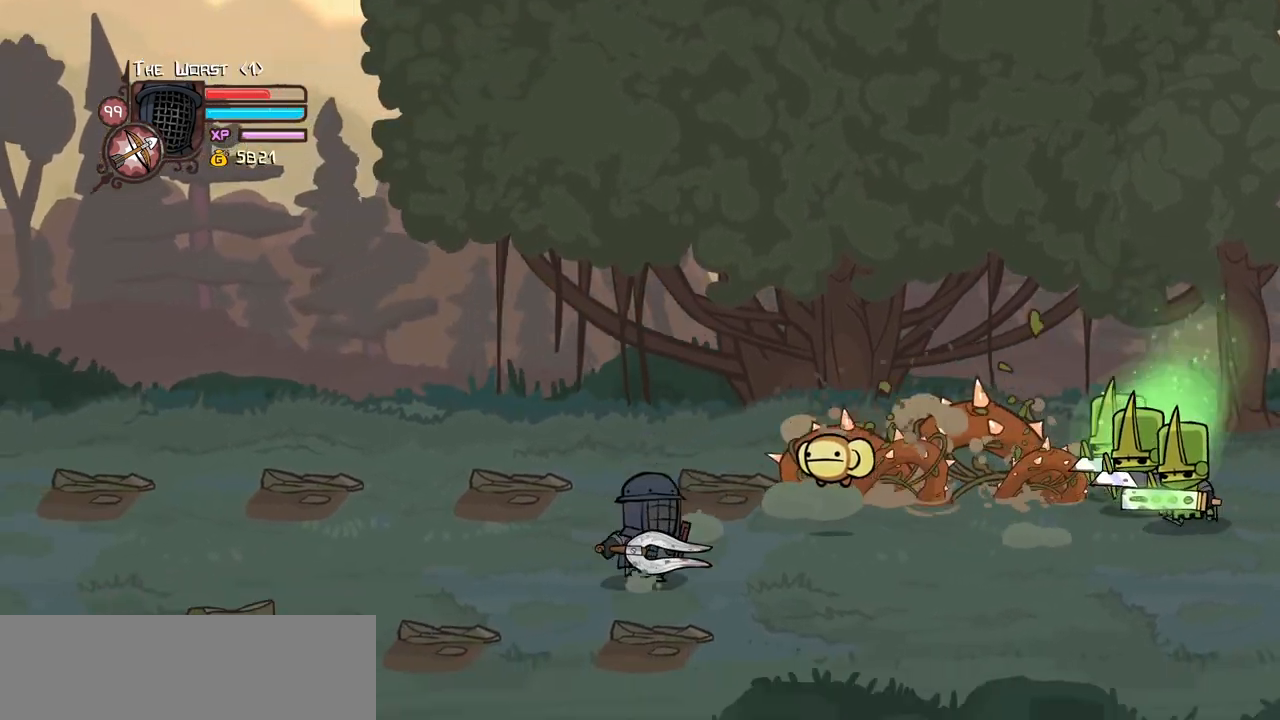
{"keys": ["light", "right"], "events": [[17, "down", "up"], [117, "up", "down"], [300, "jump", "down"], [350, "light", "down"], [350, "up", "up"], [434, "jump", "up"]]}
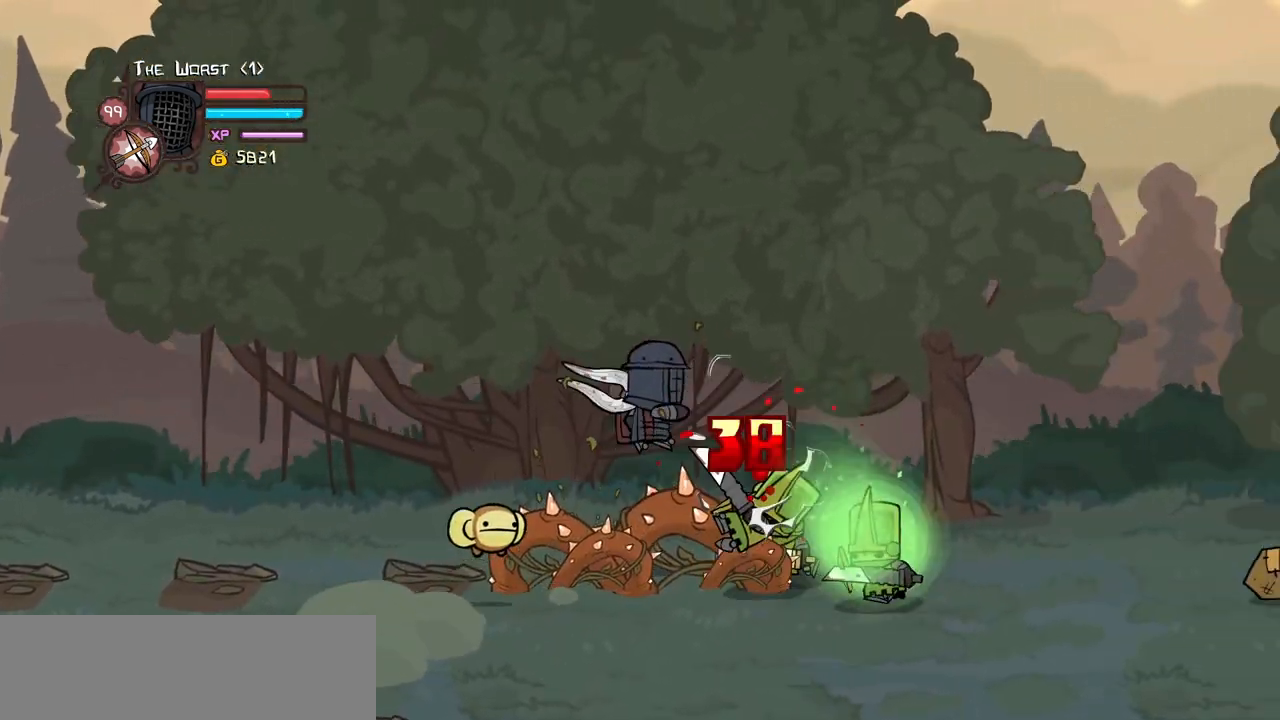
{"keys": ["heavy"], "events": [[34, "light", "up"], [34, "right", "up"], [84, "light", "down"], [84, "right", "down"], [134, "down", "down"], [217, "down", "up"], [217, "heavy", "down"], [267, "light", "up"], [400, "right", "up"], [450, "heavy", "up"], [500, "heavy", "down"]]}
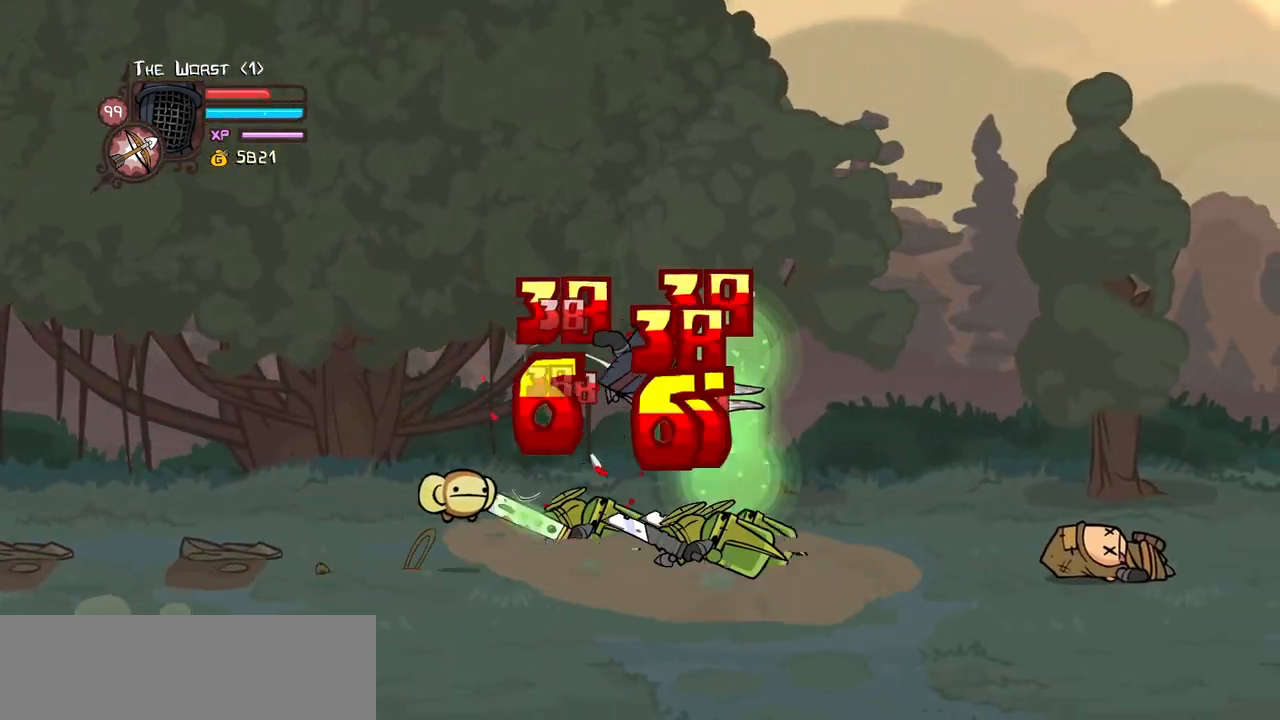
{"keys": ["heavy", "light"], "events": [[284, "heavy", "up"], [334, "light", "down"], [467, "heavy", "down"]]}
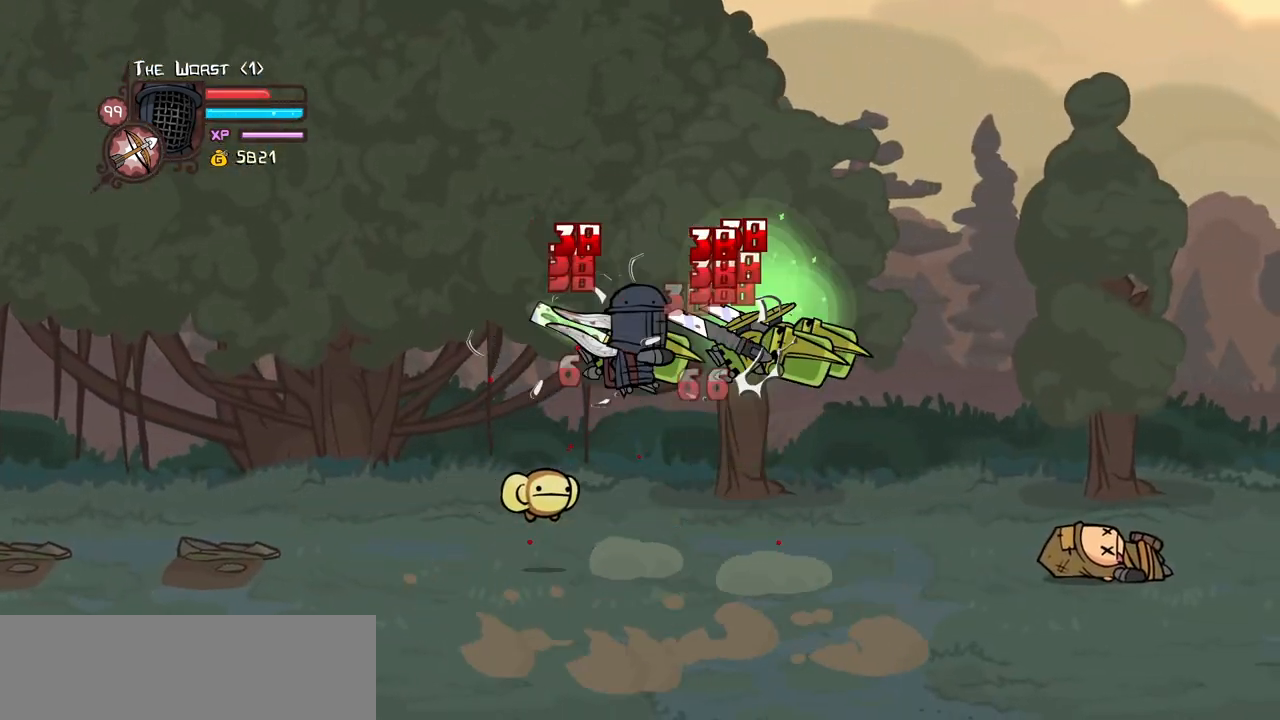
{"keys": ["heavy"], "events": [[17, "right", "down"], [67, "light", "up"], [150, "right", "up"], [200, "heavy", "up"], [250, "heavy", "down"], [434, "heavy", "up"], [484, "heavy", "down"]]}
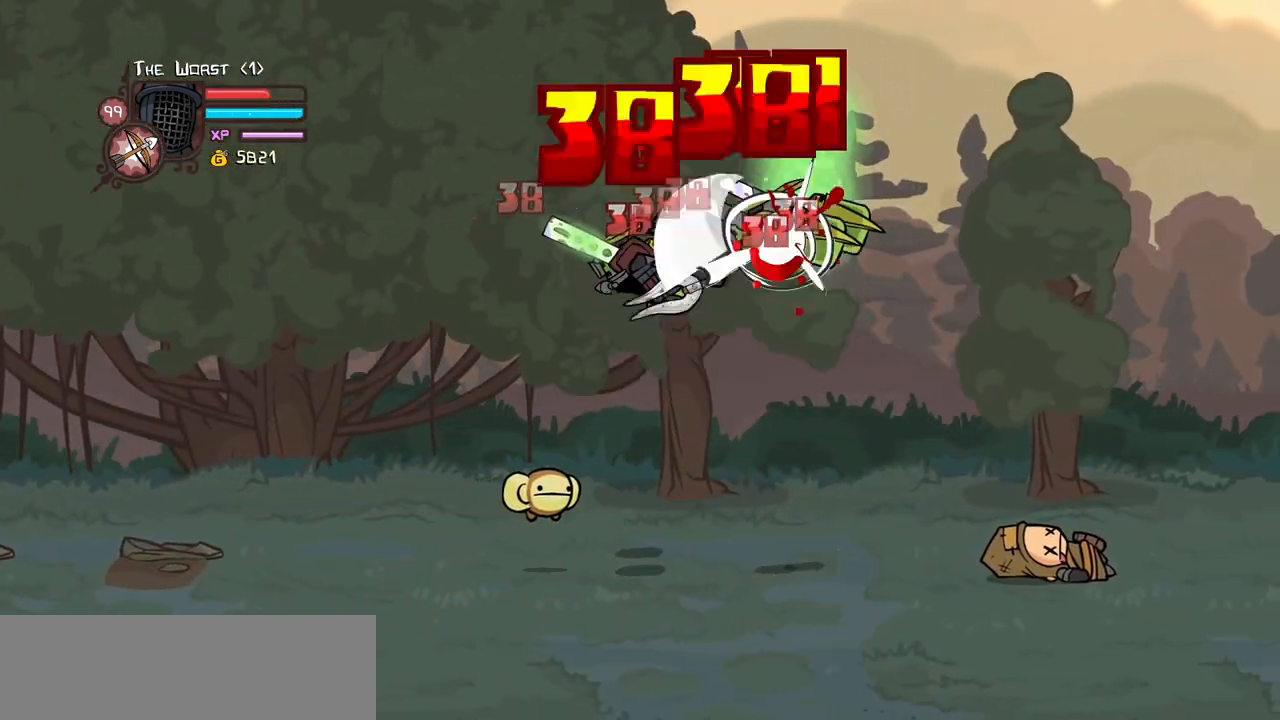
{"keys": ["heavy", "right"], "events": [[134, "right", "down"], [167, "light", "down"], [267, "heavy", "up"], [367, "heavy", "down"], [500, "light", "up"]]}
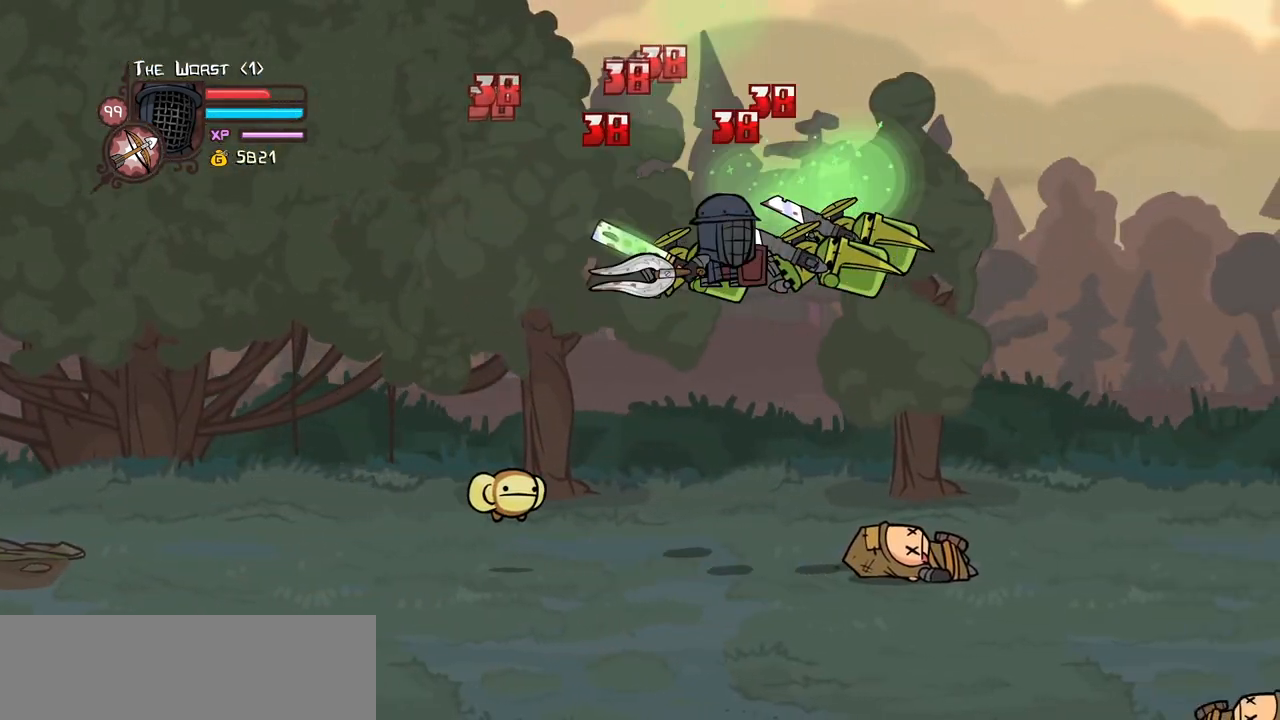
{"keys": ["light"], "events": [[50, "right", "up"], [100, "heavy", "up"], [134, "heavy", "down"], [417, "heavy", "up"], [417, "light", "down"]]}
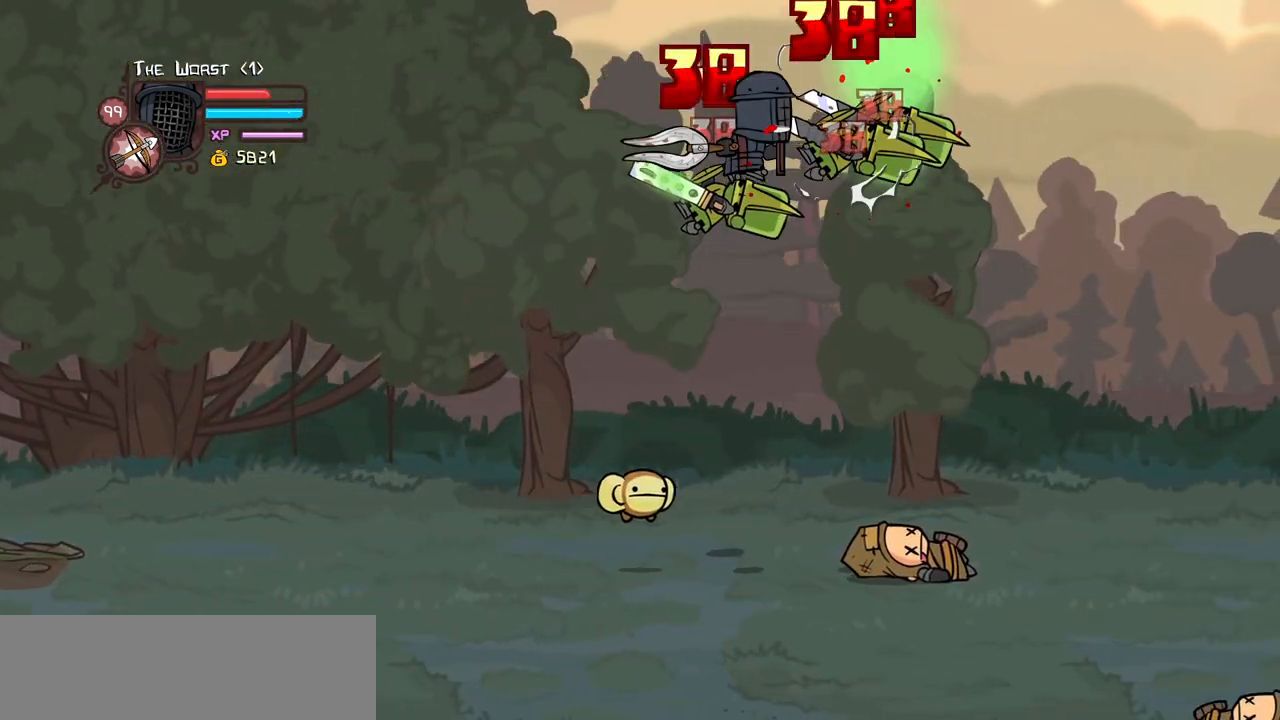
{"keys": ["right"], "events": [[67, "heavy", "down"], [150, "light", "up"], [150, "right", "down"], [434, "heavy", "up"]]}
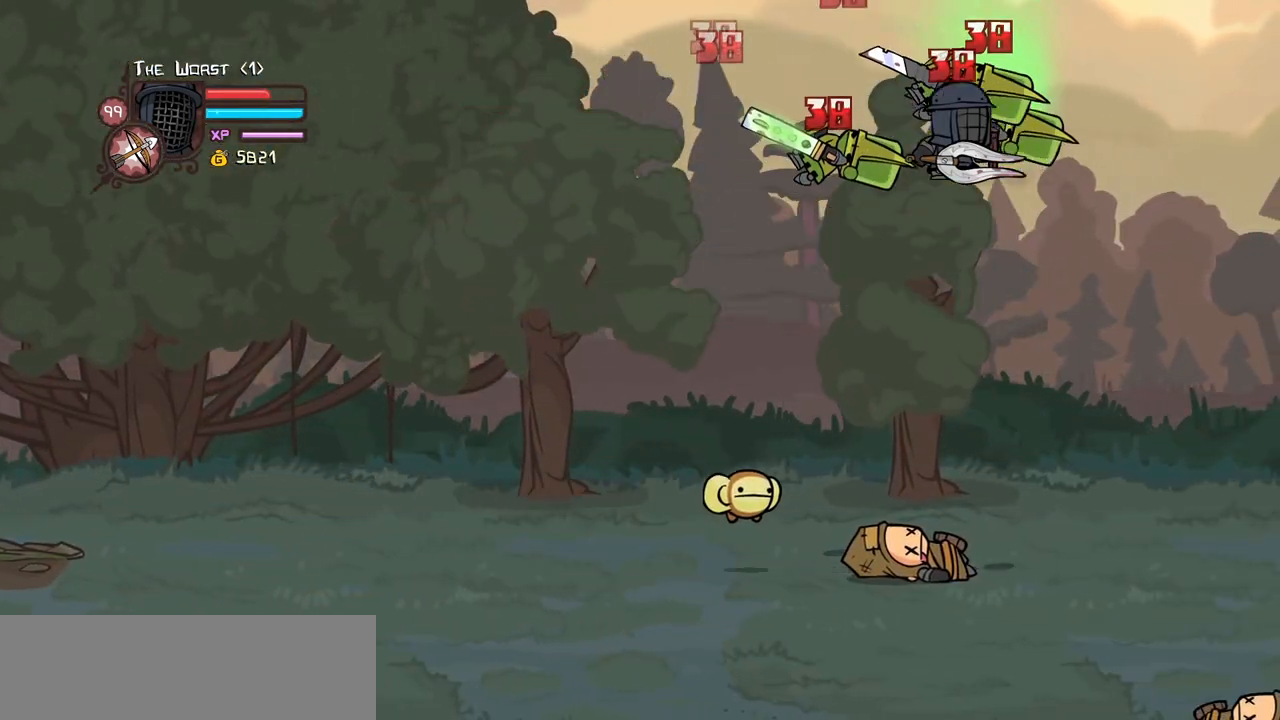
{"keys": ["heavy"], "events": [[84, "left", "down"], [134, "light", "down"], [167, "heavy", "down"], [167, "right", "up"], [217, "left", "up"], [317, "light", "up"], [400, "heavy", "up"], [450, "heavy", "down"]]}
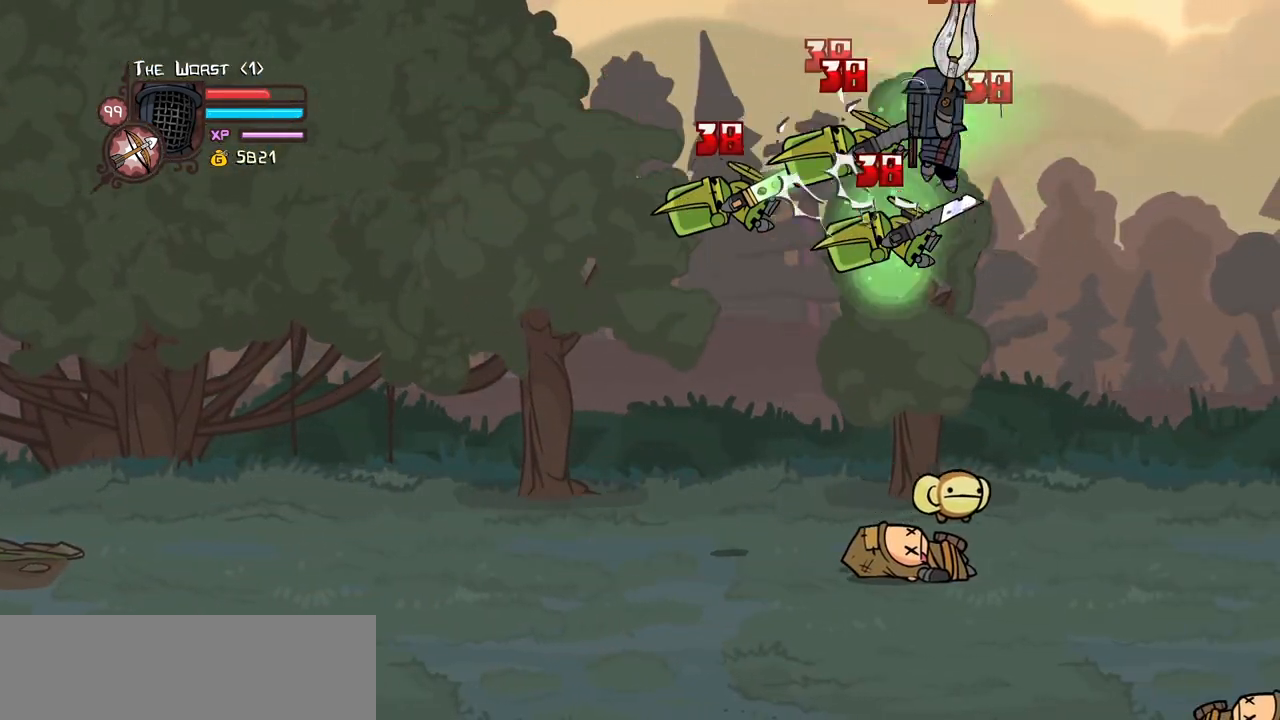
{"keys": [], "events": [[234, "heavy", "up"], [284, "left", "down"], [284, "light", "down"], [384, "left", "up"], [467, "light", "up"]]}
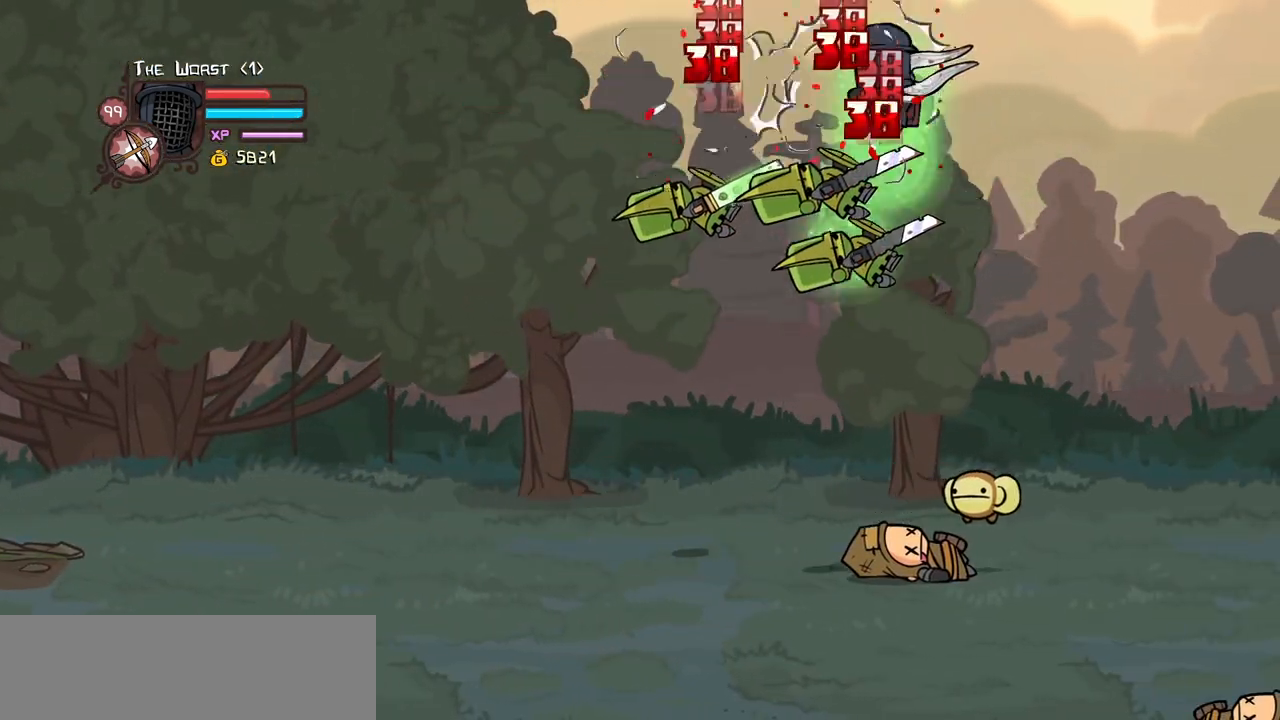
{"keys": ["right"], "events": [[200, "right", "down"]]}
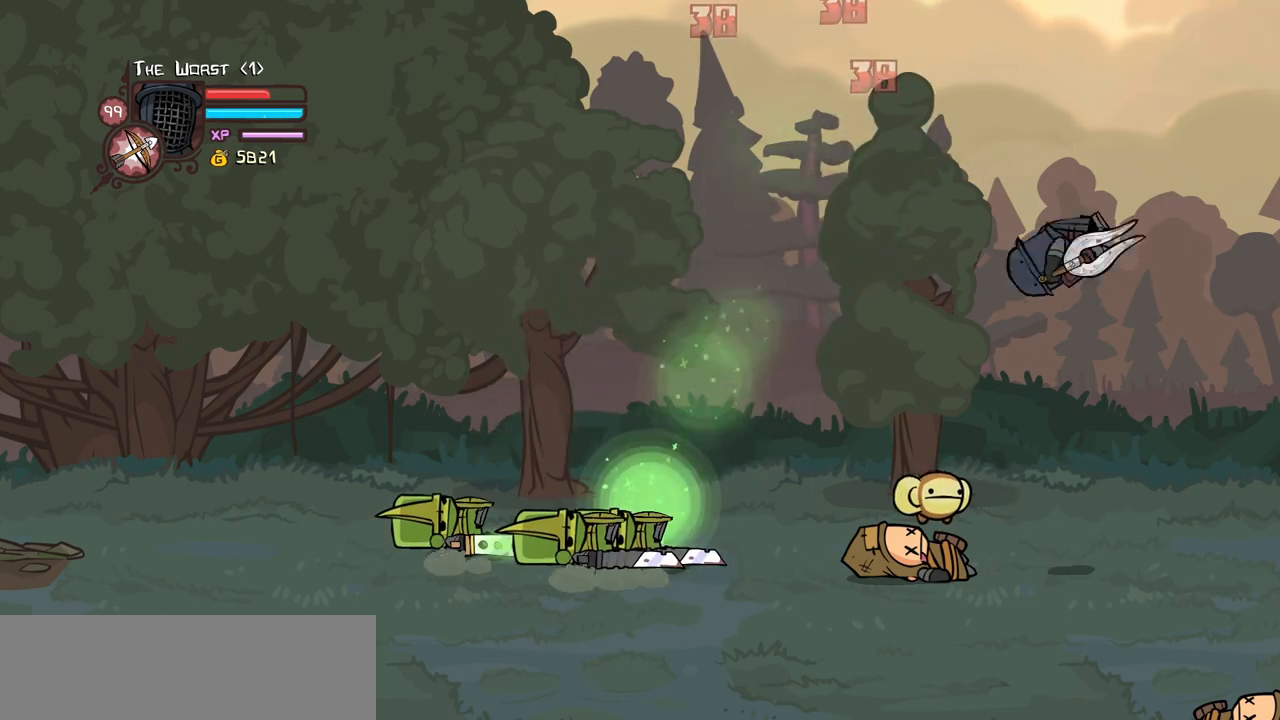
{"keys": ["heavy", "magic"], "events": [[34, "left", "down"], [34, "right", "up"], [167, "magic", "down"], [217, "left", "up"], [317, "heavy", "down"]]}
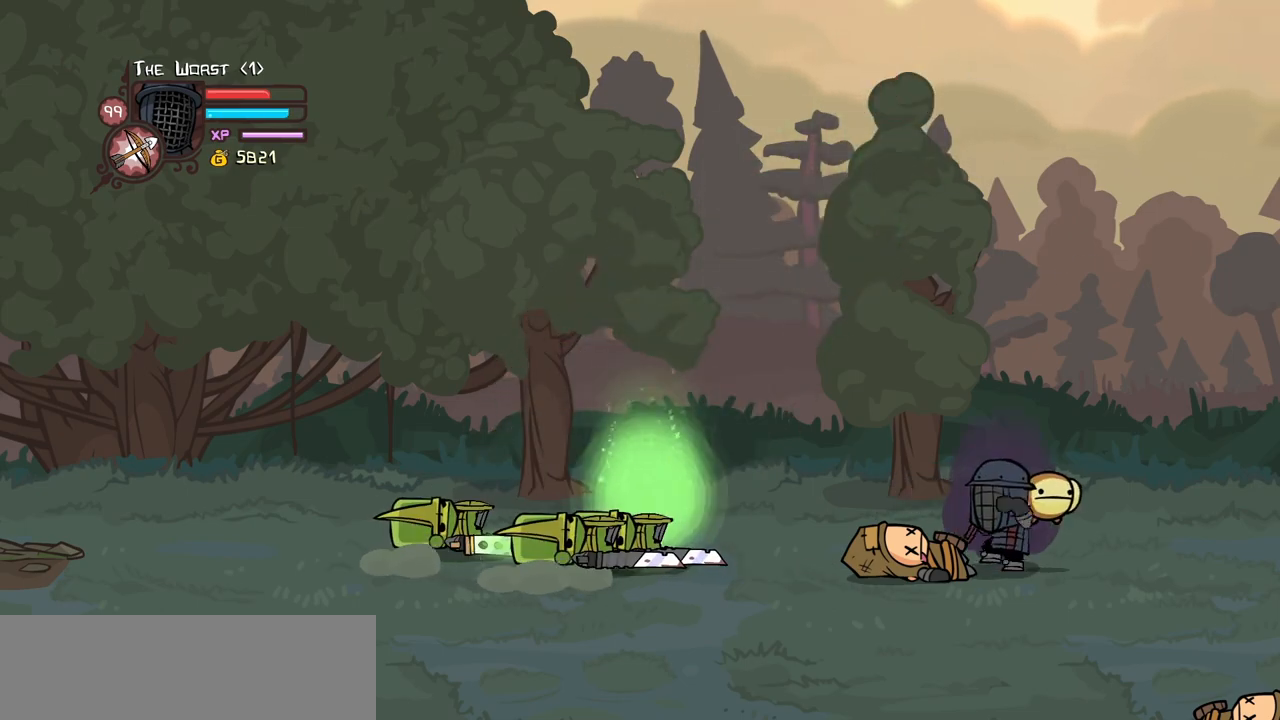
{"keys": ["down", "right"], "events": [[50, "heavy", "up"], [50, "magic", "up"], [134, "right", "down"], [234, "down", "down"]]}
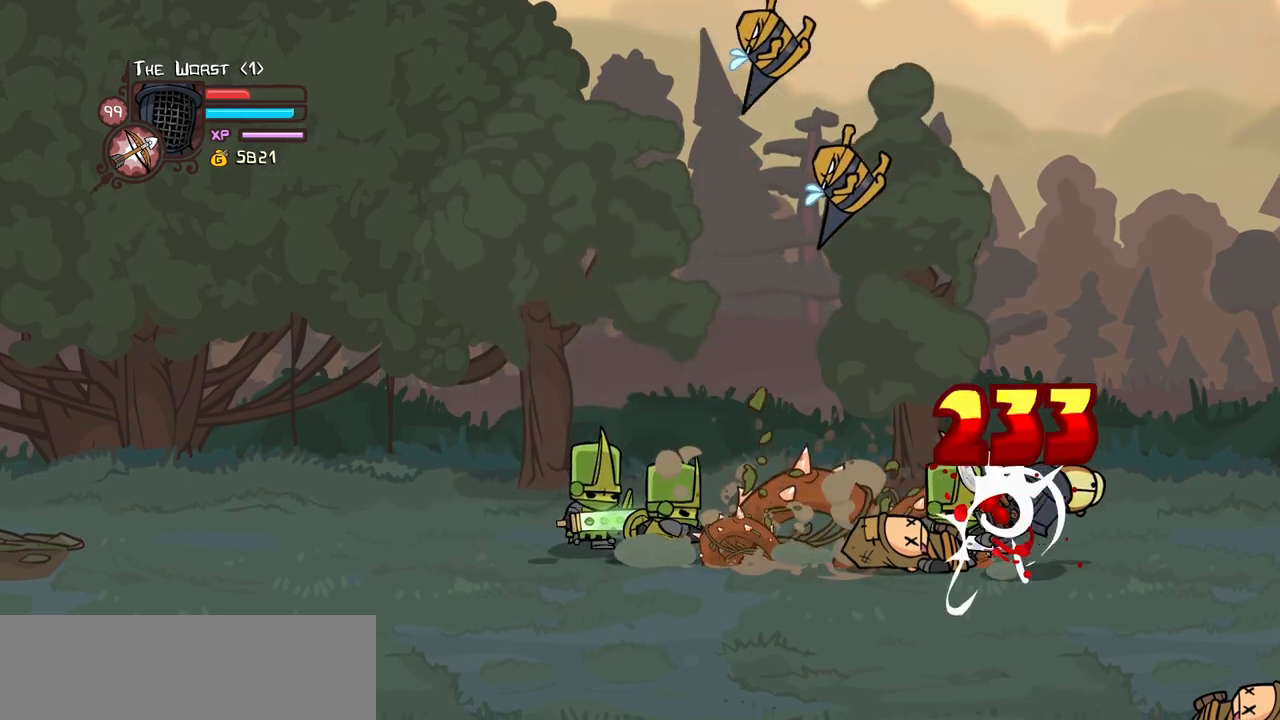
{"keys": ["down", "left"], "events": [[117, "left", "down"], [150, "right", "up"]]}
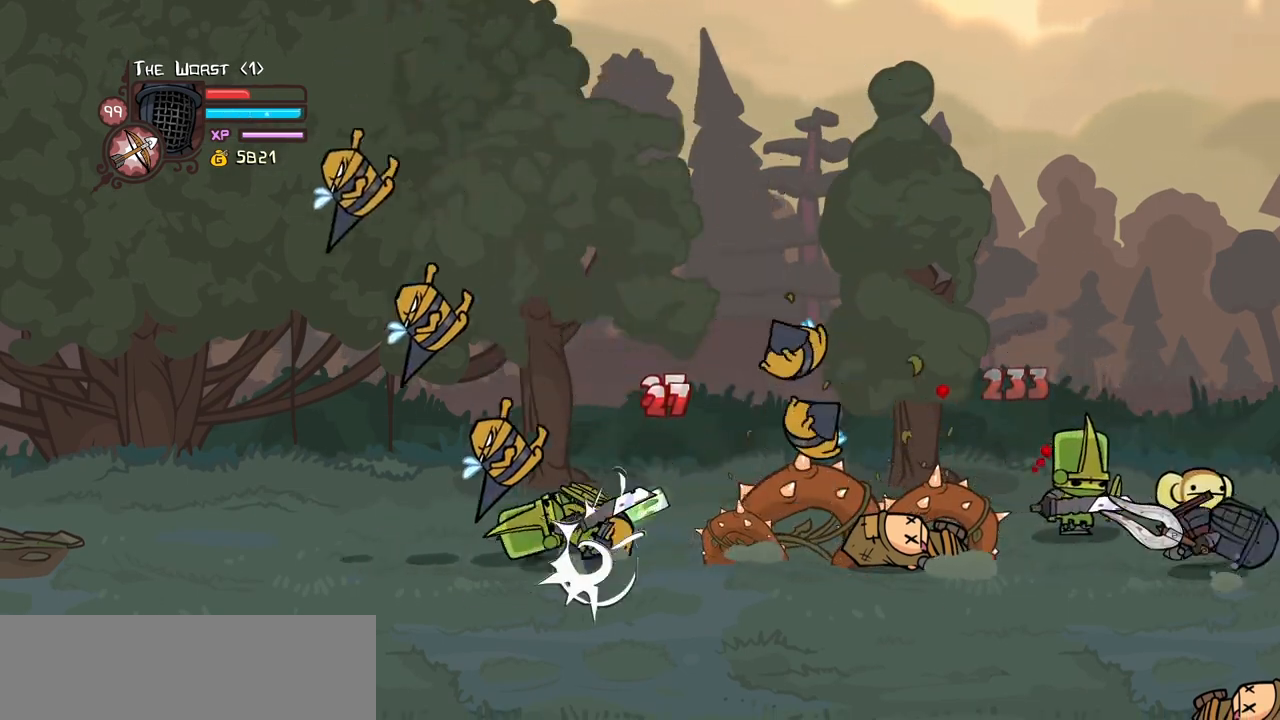
{"keys": ["left"], "events": [[34, "down", "up"], [34, "jump", "down"], [267, "jump", "up"]]}
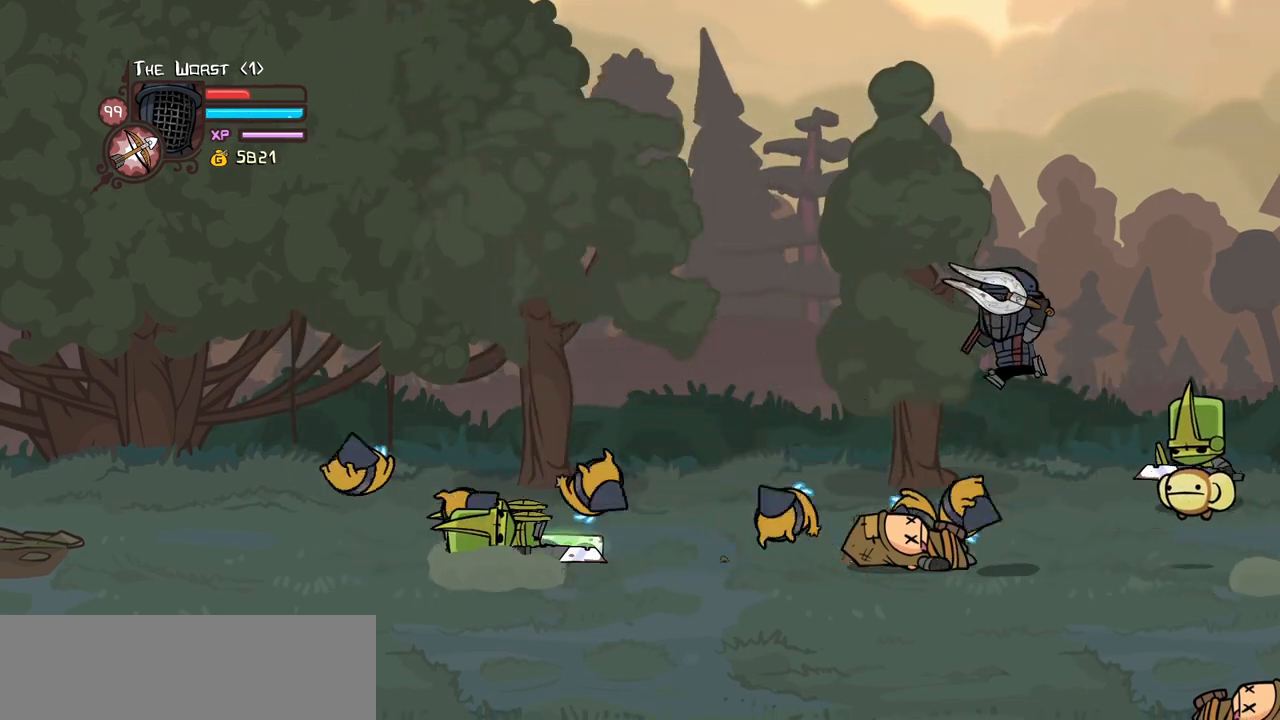
{"keys": ["left"], "events": [[150, "down", "down"], [284, "down", "up"]]}
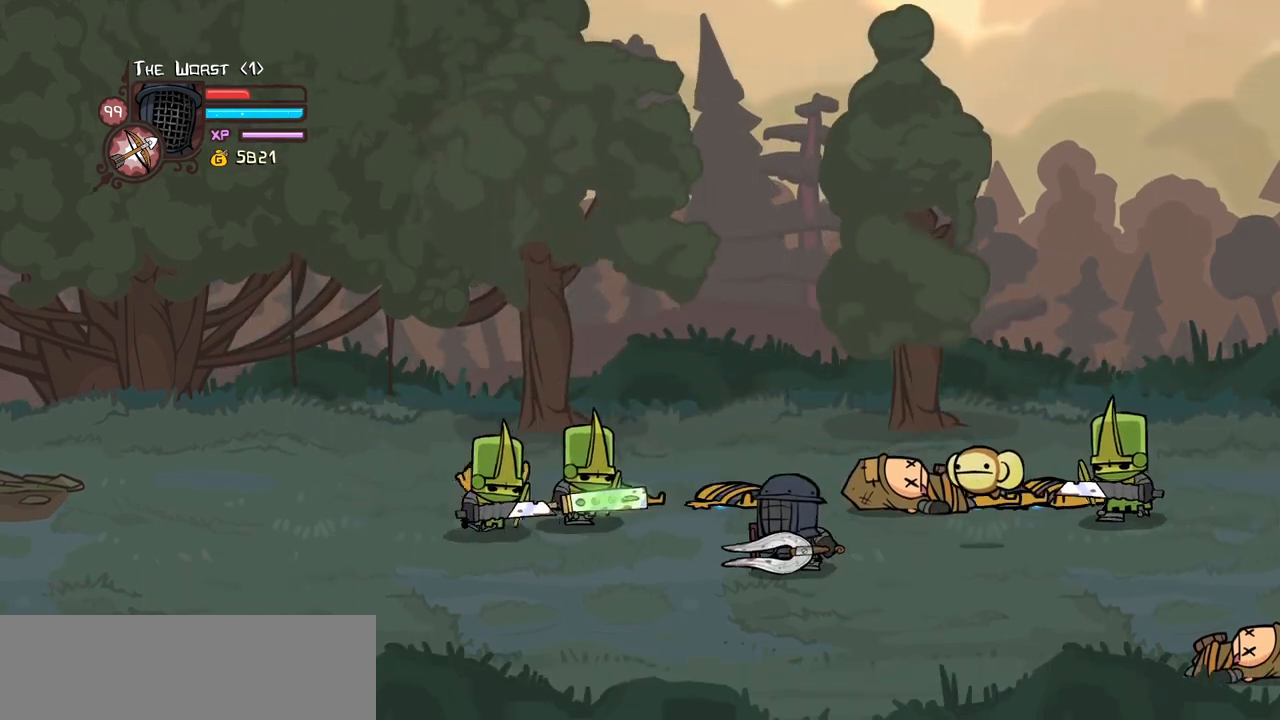
{"keys": ["left", "light"], "events": [[17, "up", "down"], [150, "jump", "down"], [200, "light", "down"], [200, "up", "up"], [300, "jump", "up"], [300, "left", "up"], [350, "left", "down"], [350, "light", "up"], [384, "light", "down"]]}
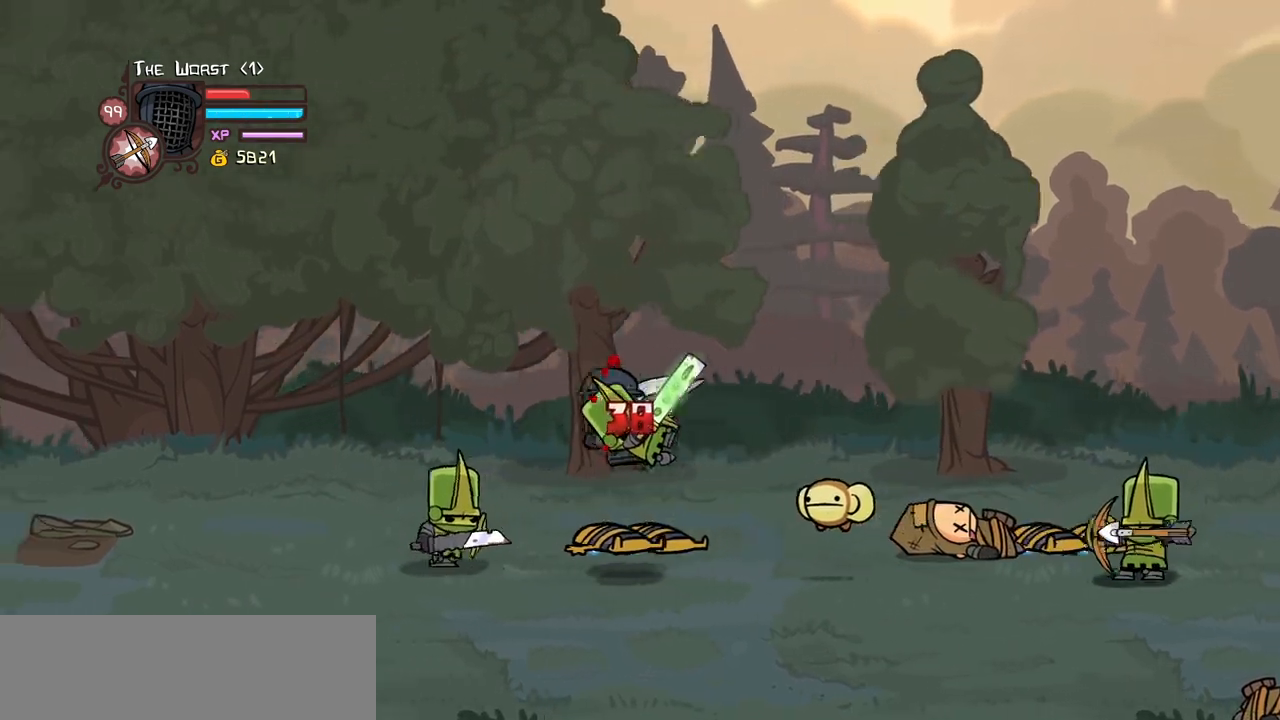
{"keys": ["heavy"], "events": [[34, "heavy", "down"], [134, "light", "up"], [217, "left", "up"], [317, "heavy", "up"], [367, "heavy", "down"]]}
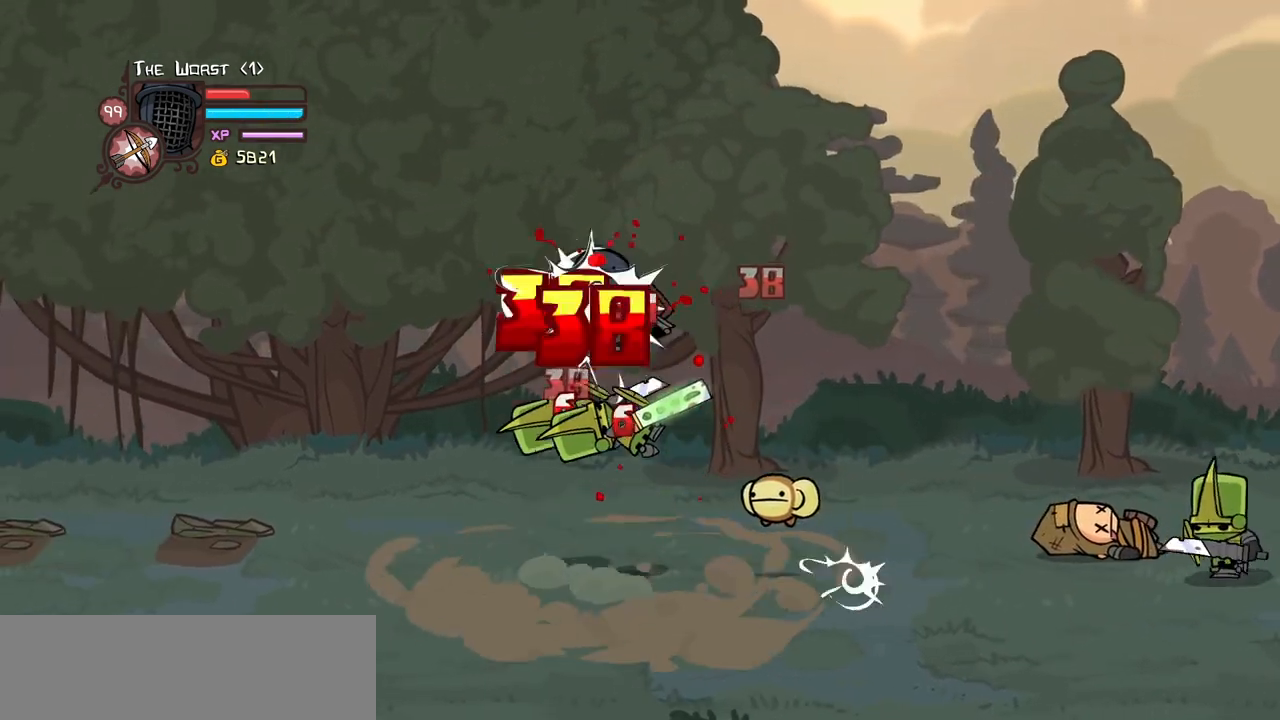
{"keys": [], "events": [[100, "light", "down"], [150, "heavy", "up"], [150, "left", "down"], [234, "heavy", "down"], [284, "left", "up"], [334, "light", "up"], [467, "heavy", "up"]]}
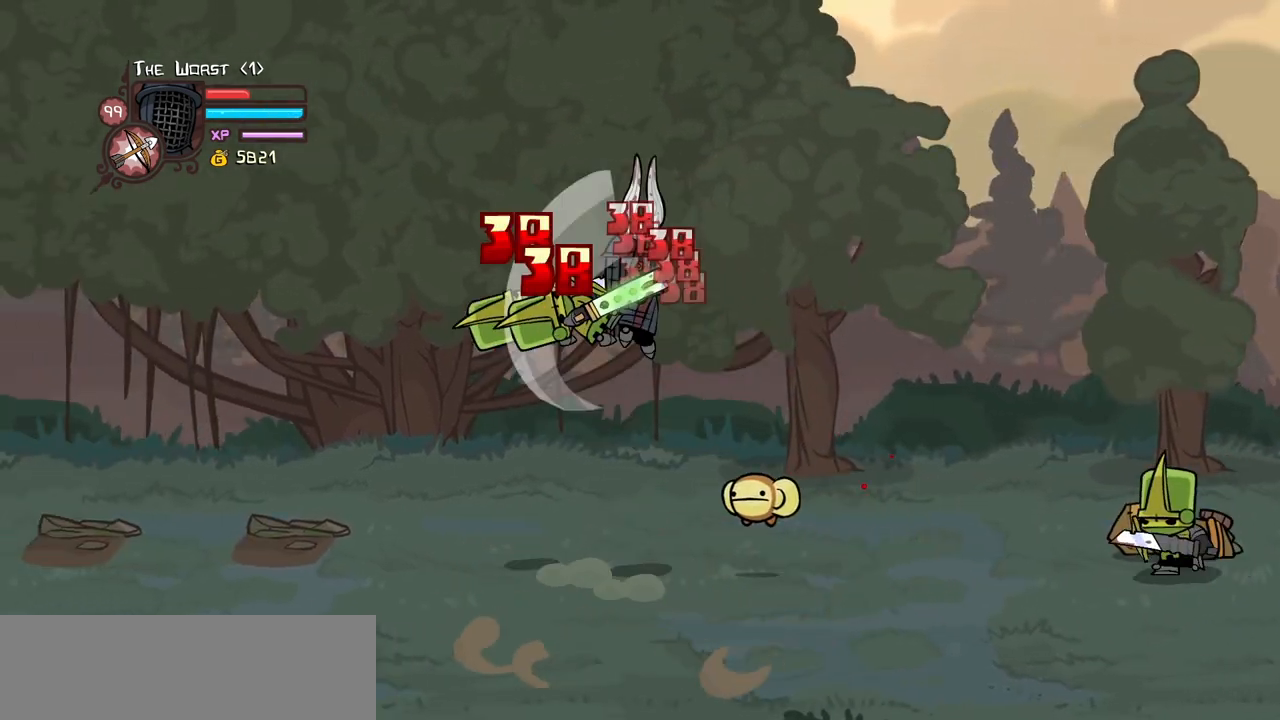
{"keys": ["heavy", "left", "light"], "events": [[17, "heavy", "down"], [250, "heavy", "up"], [300, "heavy", "down"], [434, "left", "down"], [434, "light", "down"]]}
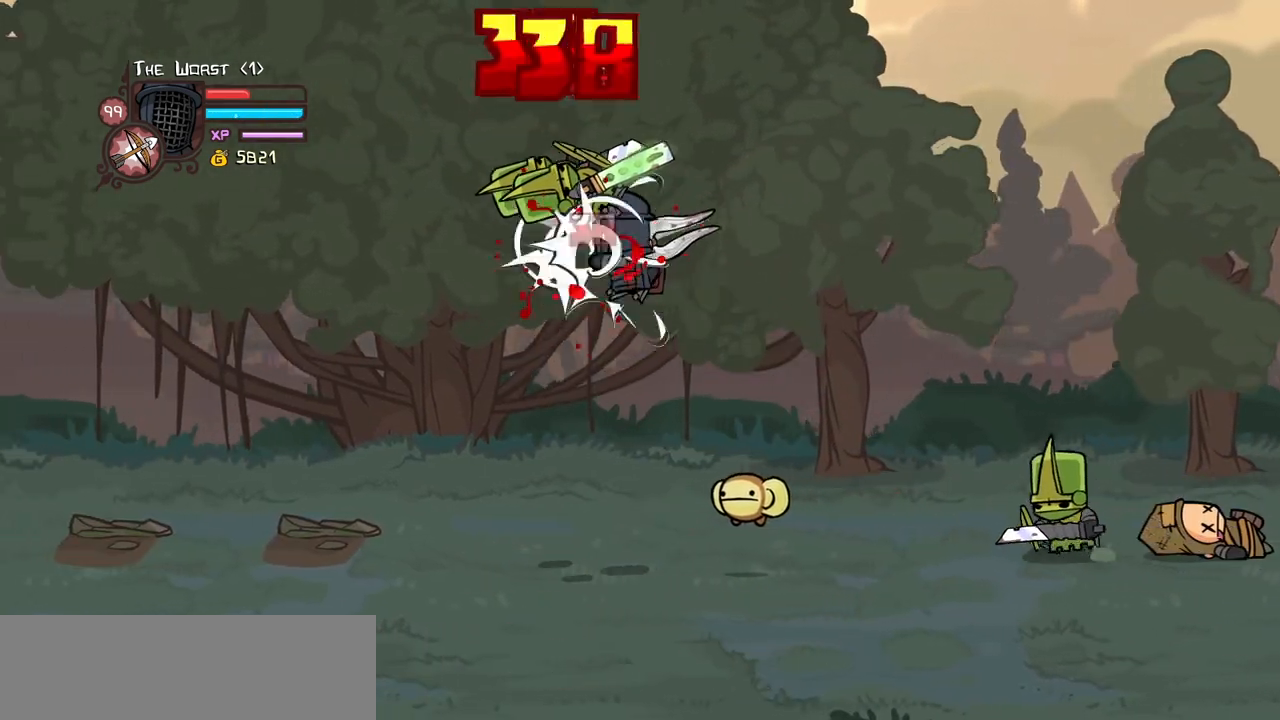
{"keys": ["heavy"], "events": [[34, "heavy", "up"], [167, "heavy", "down"], [267, "left", "up"], [267, "light", "up"], [367, "heavy", "up"], [400, "heavy", "down"]]}
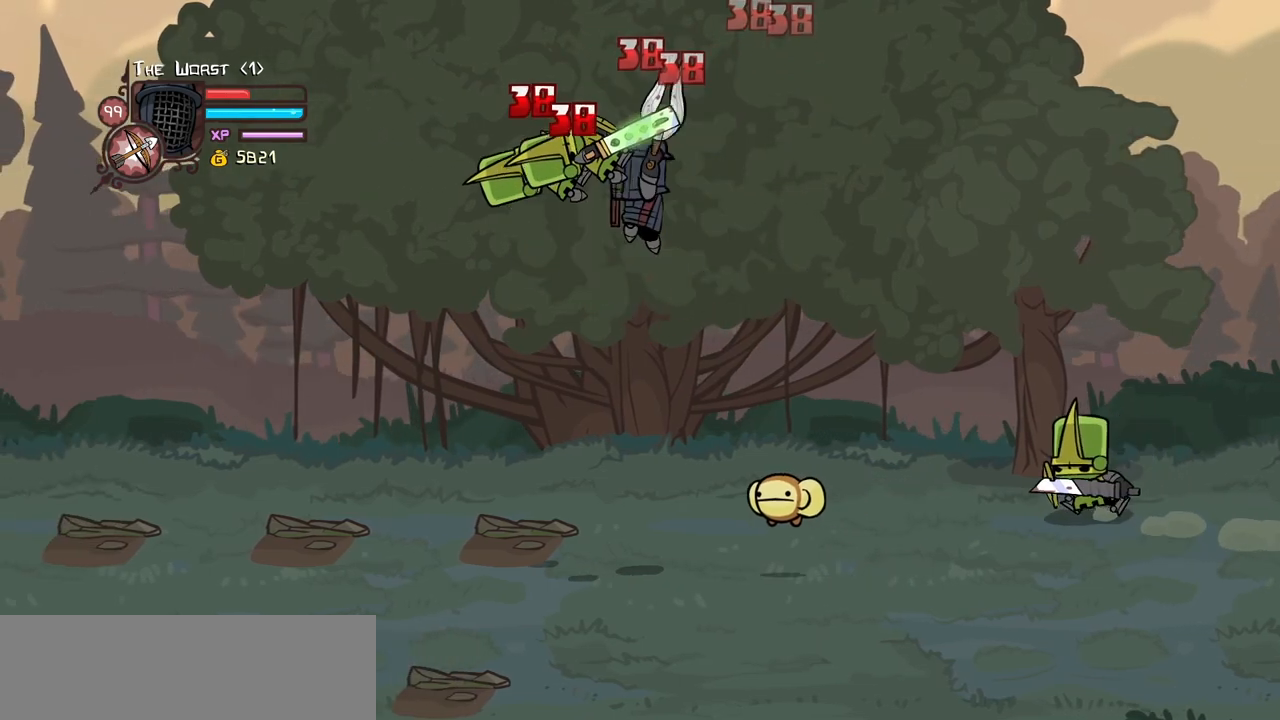
{"keys": ["heavy", "left"], "events": [[184, "heavy", "up"], [184, "light", "down"], [284, "left", "down"], [384, "heavy", "down"], [467, "light", "up"]]}
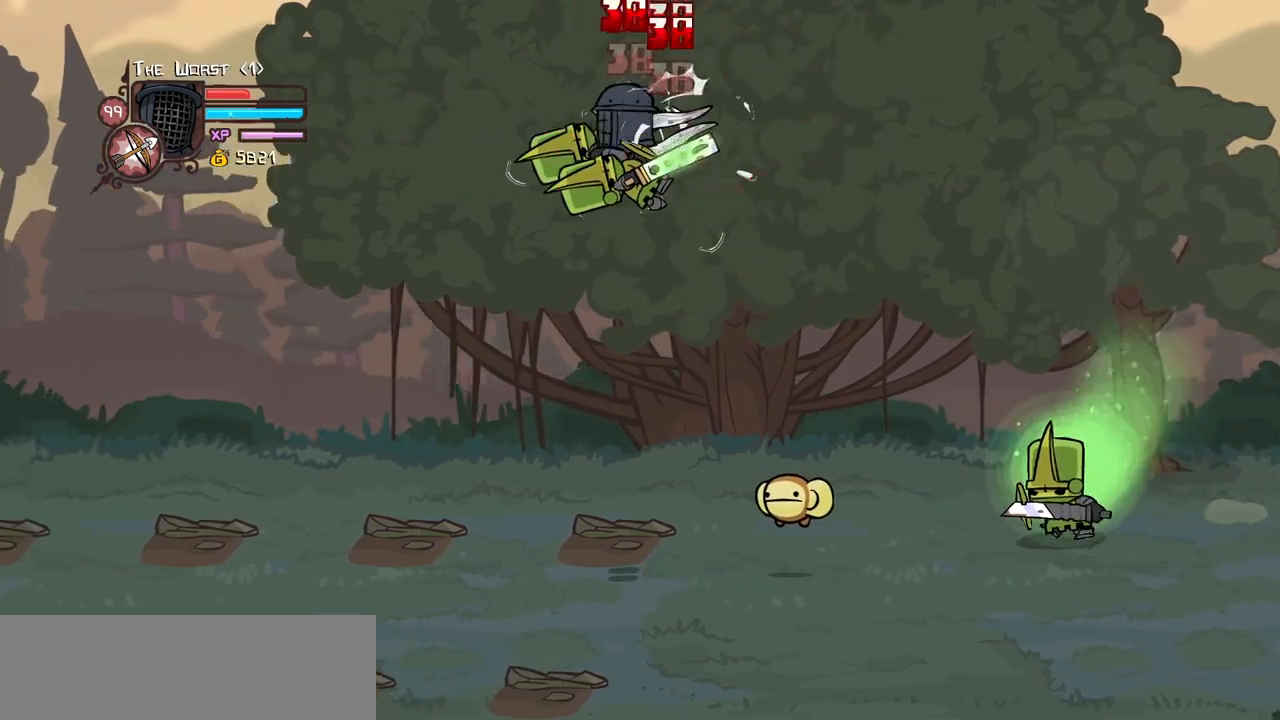
{"keys": ["heavy", "left", "light"], "events": [[17, "left", "up"], [250, "heavy", "up"], [350, "left", "down"], [350, "light", "down"], [434, "heavy", "down"]]}
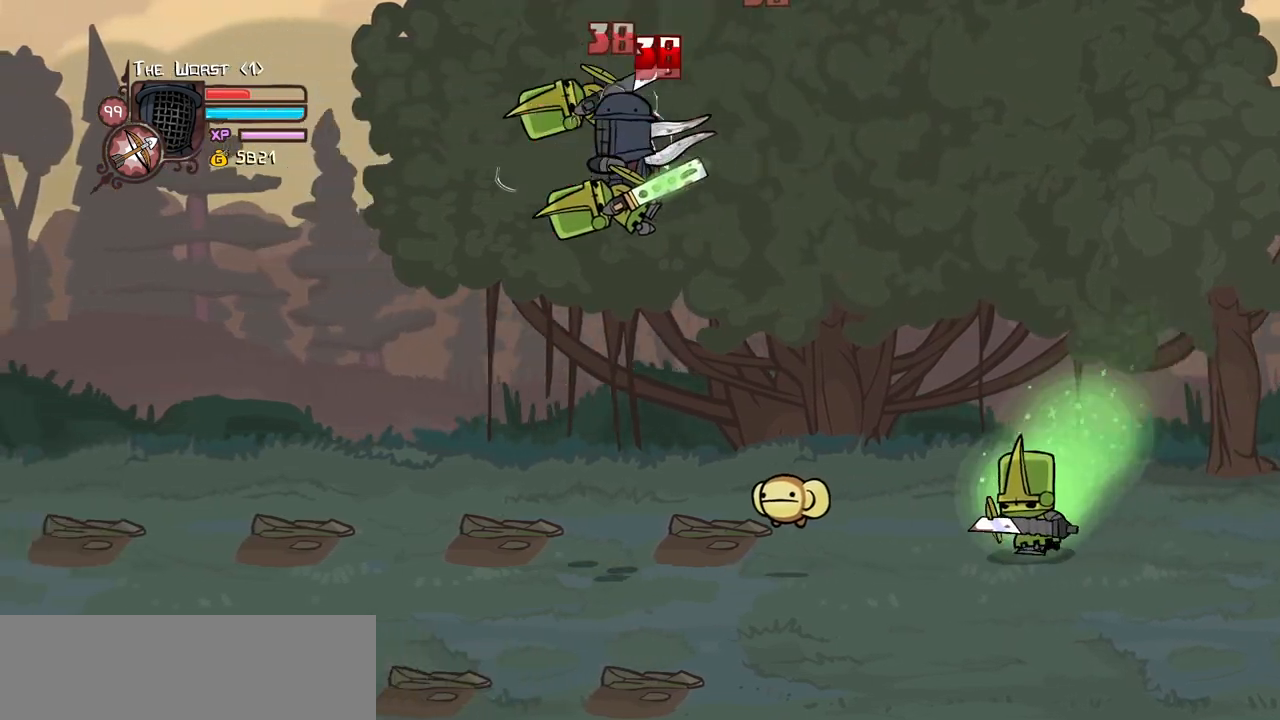
{"keys": ["heavy"], "events": [[34, "left", "up"], [34, "light", "up"], [167, "heavy", "up"], [217, "heavy", "down"]]}
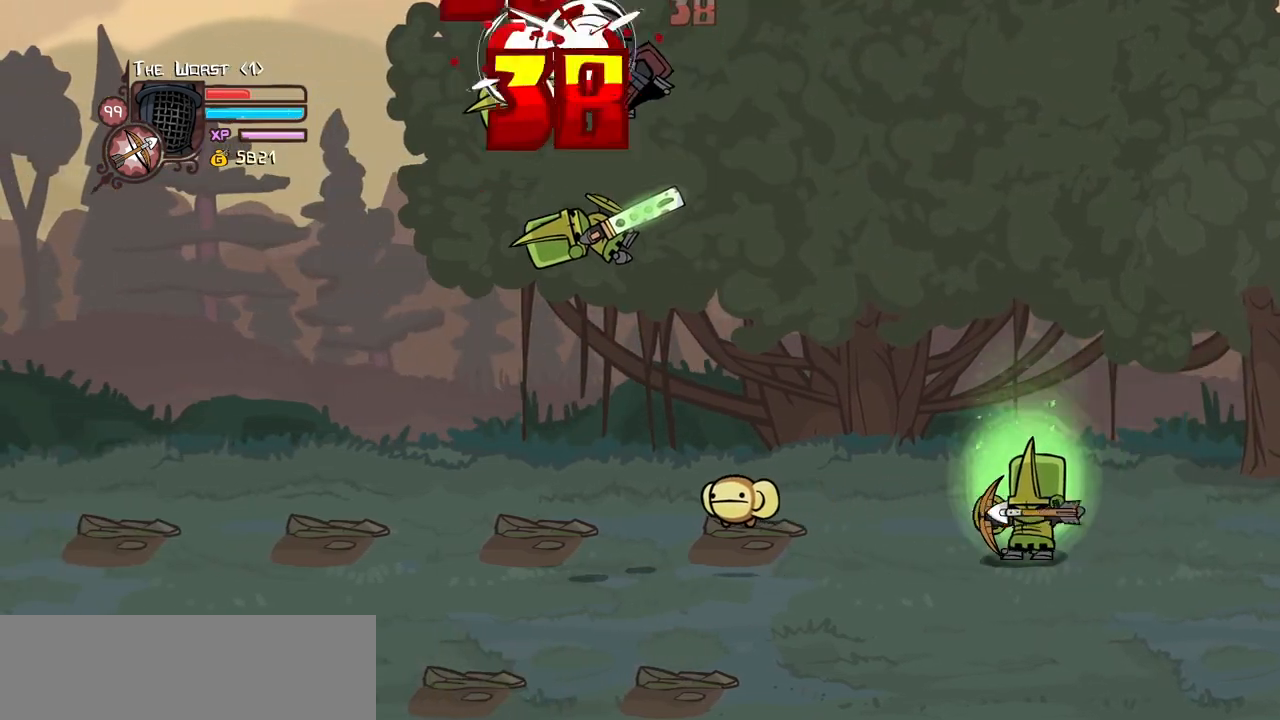
{"keys": ["left"], "events": [[50, "left", "down"], [184, "light", "down"], [234, "heavy", "up"], [417, "light", "up"]]}
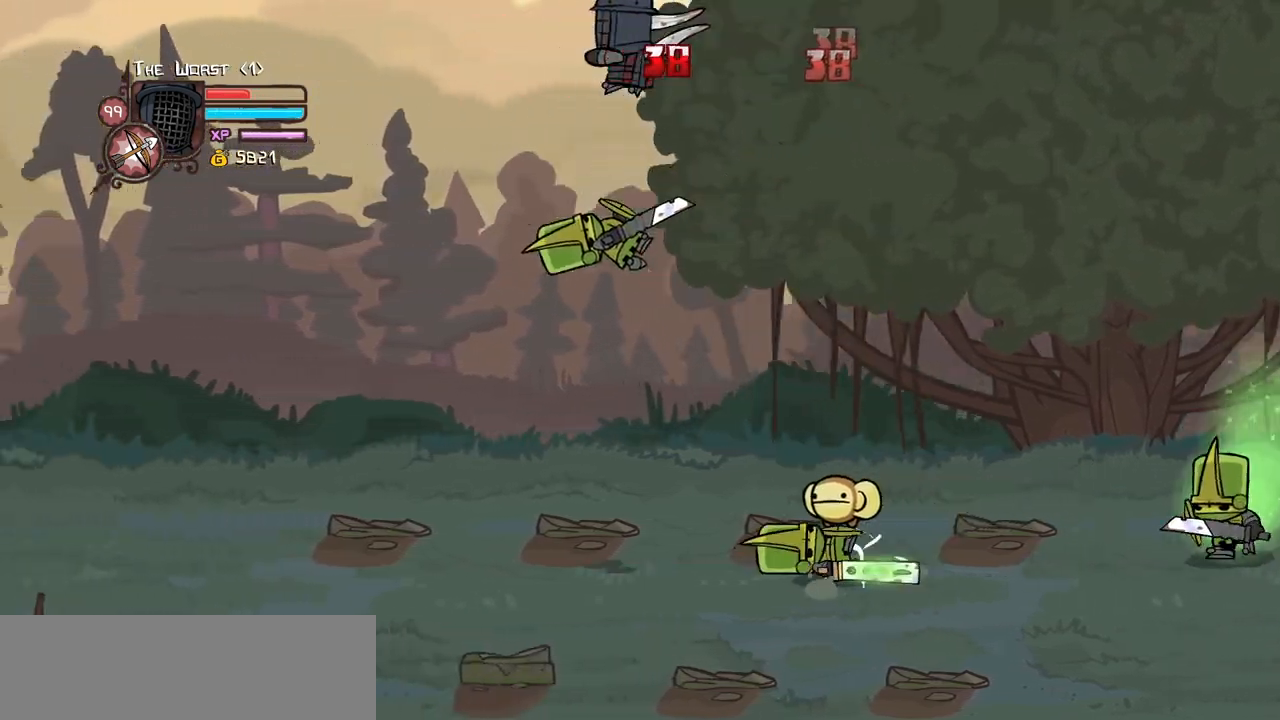
{"keys": ["left"], "events": []}
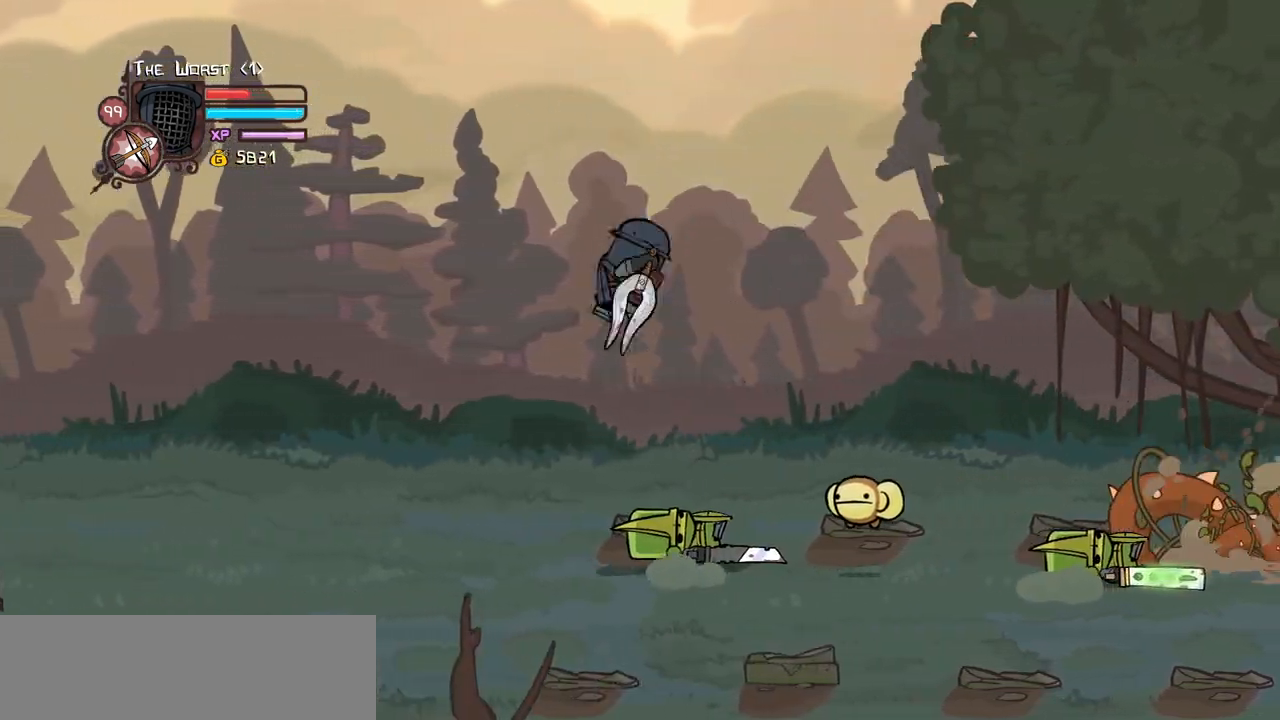
{"keys": ["right", "up"], "events": [[34, "down", "down"], [217, "down", "up"], [367, "up", "down"], [400, "right", "down"], [450, "left", "up"]]}